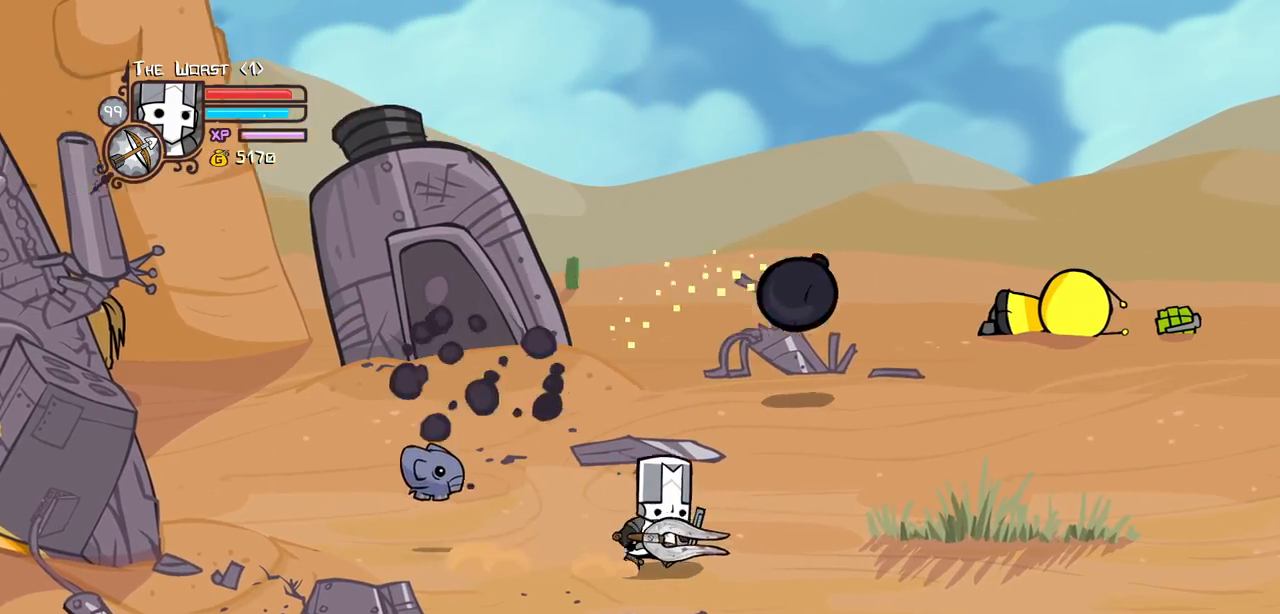
Gameplay with keyboard; each line is a JSON object with the keys held at the frame after it. "events" lists presses ("down") and releases ("up") of "block", "down", "heavy", "item", "iteml", "itemr", "jump", "left", "light", "magic", "right" and "up" between this image and that frame as [ms after this image, input, new state], when the widget could be followed in between. No other keys are recorded. Mouse input is not recorded. Key names are as the overlay labels them; some are game actions (e.g. jump) rather than physical keys.
{"keys": ["right"], "events": []}
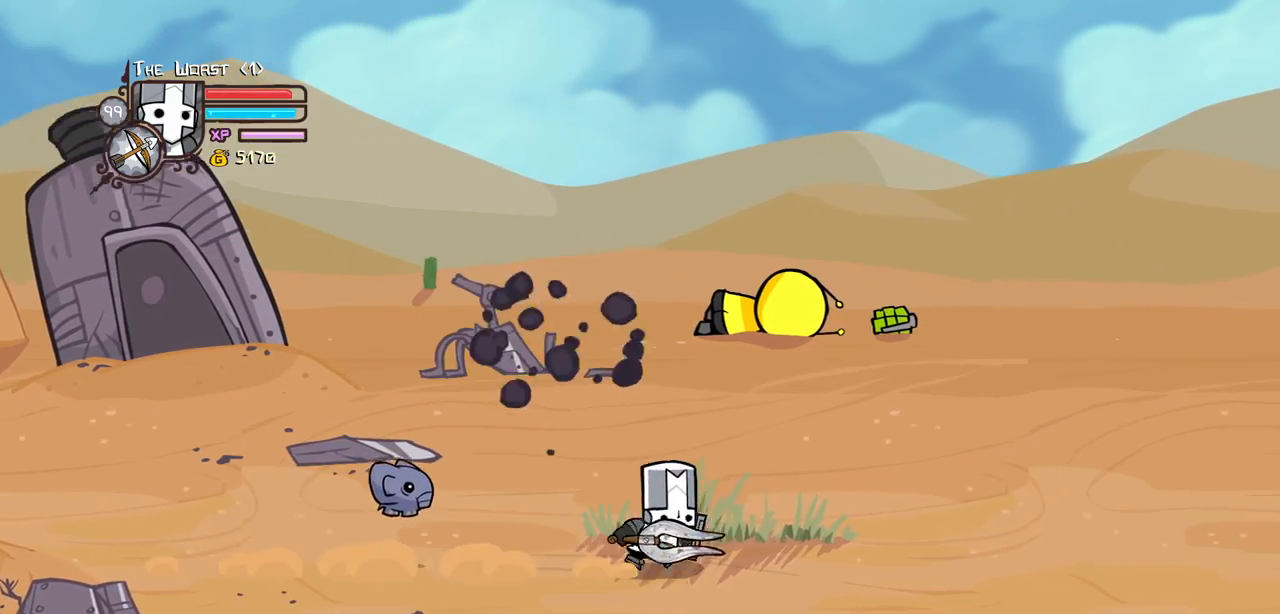
{"keys": ["right"], "events": []}
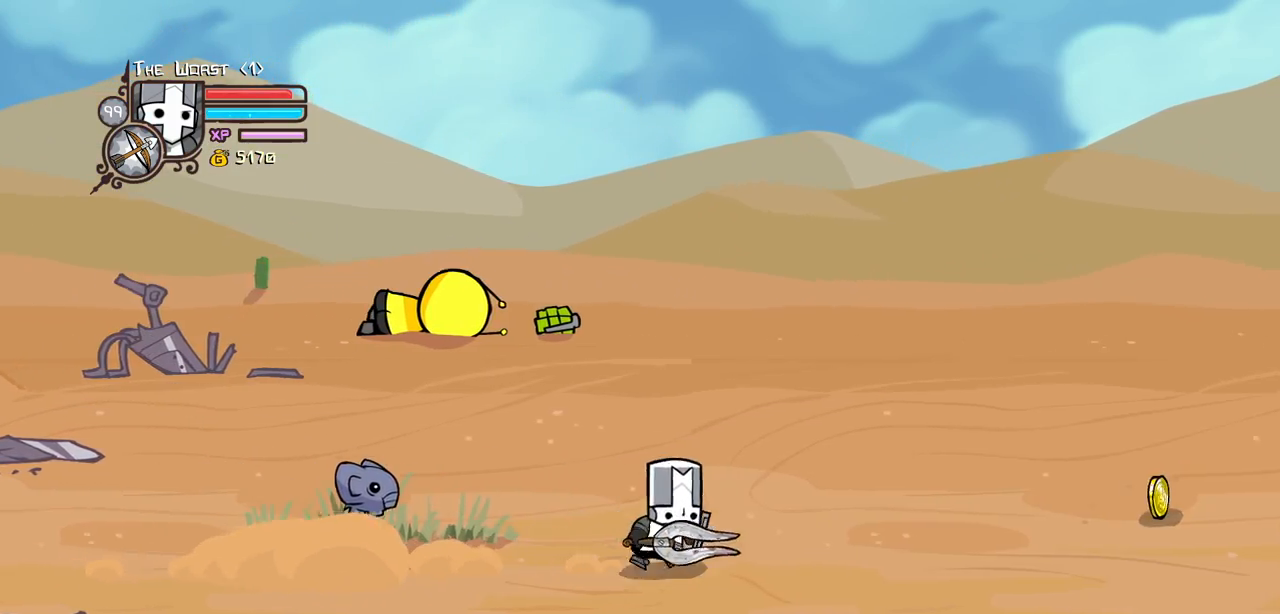
{"keys": ["right"], "events": []}
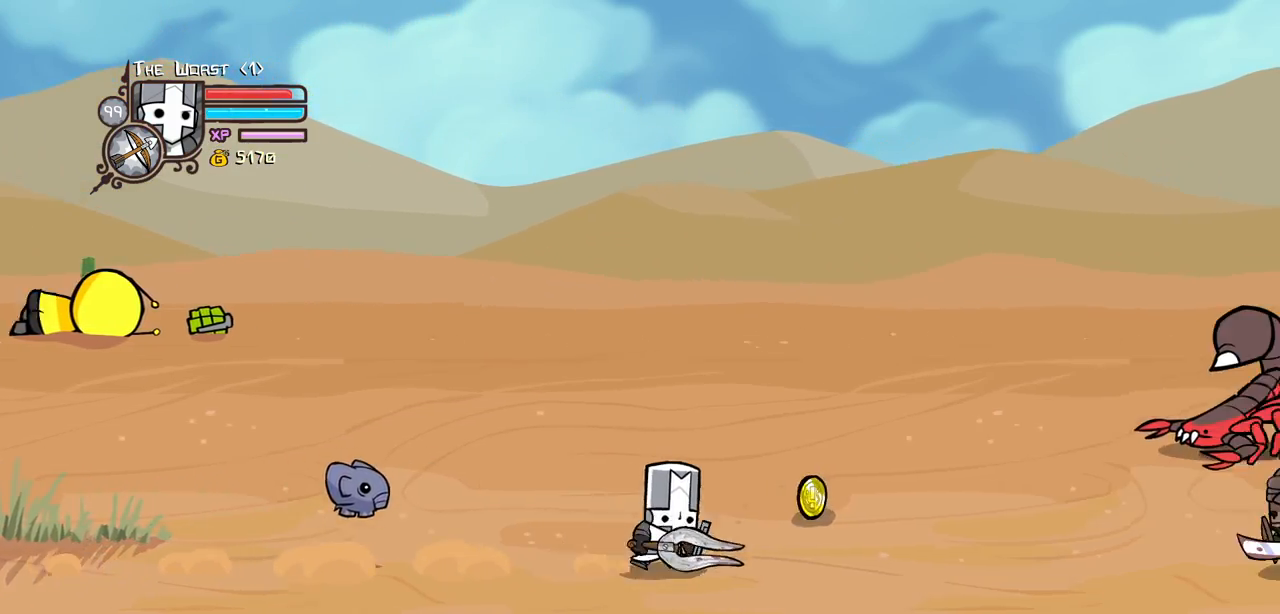
{"keys": ["jump", "light", "right", "up"], "events": [[117, "up", "down"], [250, "up", "up"], [434, "jump", "down"], [484, "light", "down"], [484, "up", "down"]]}
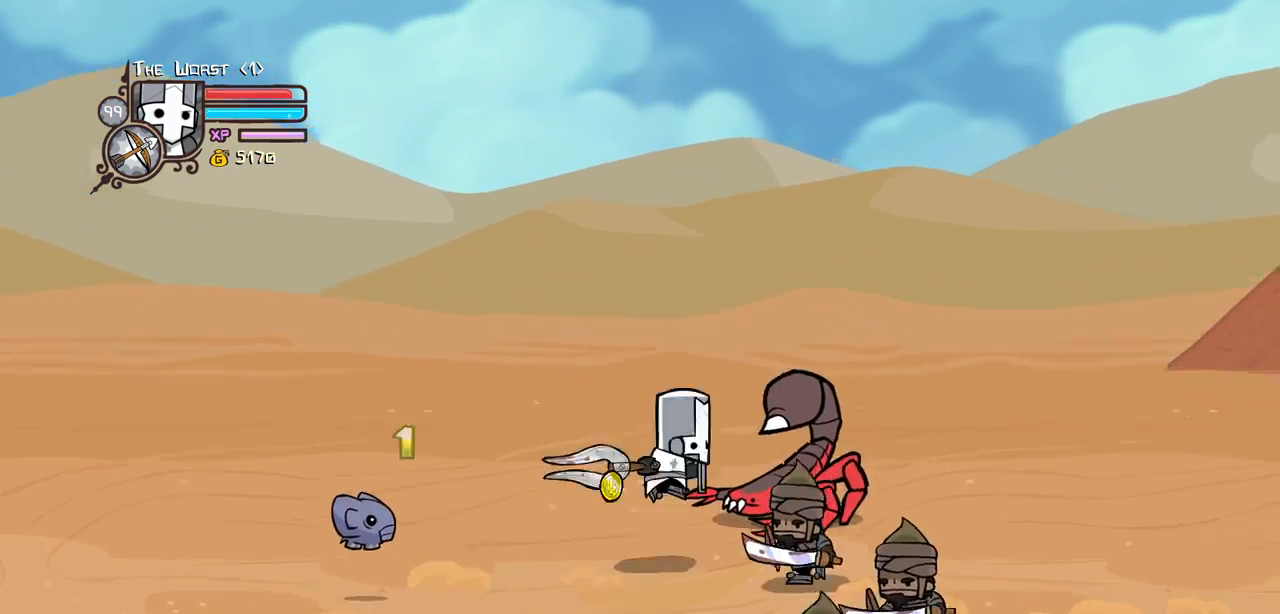
{"keys": ["heavy", "right"], "events": [[84, "jump", "up"], [84, "right", "up"], [84, "up", "up"], [167, "down", "down"], [167, "light", "up"], [217, "down", "up"], [217, "light", "down"], [217, "right", "down"], [317, "right", "up"], [367, "light", "up"], [367, "right", "down"], [400, "heavy", "down"]]}
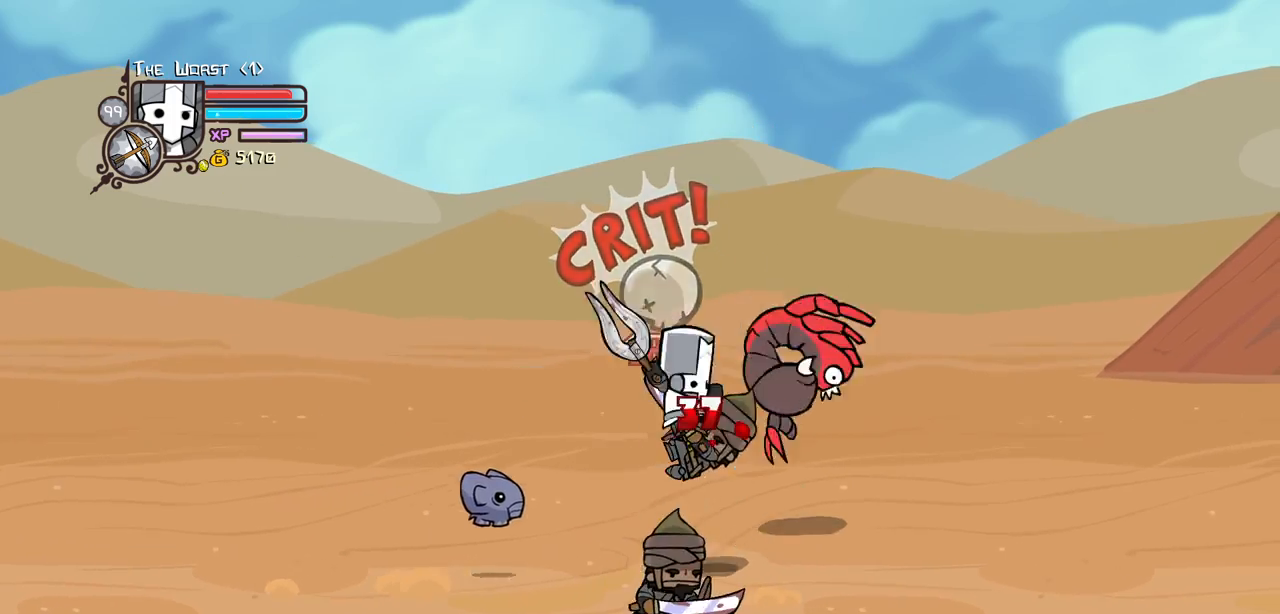
{"keys": [], "events": [[50, "right", "up"], [134, "heavy", "up"], [184, "heavy", "down"], [184, "right", "down"], [367, "left", "down"], [367, "right", "up"], [417, "heavy", "up"], [467, "left", "up"]]}
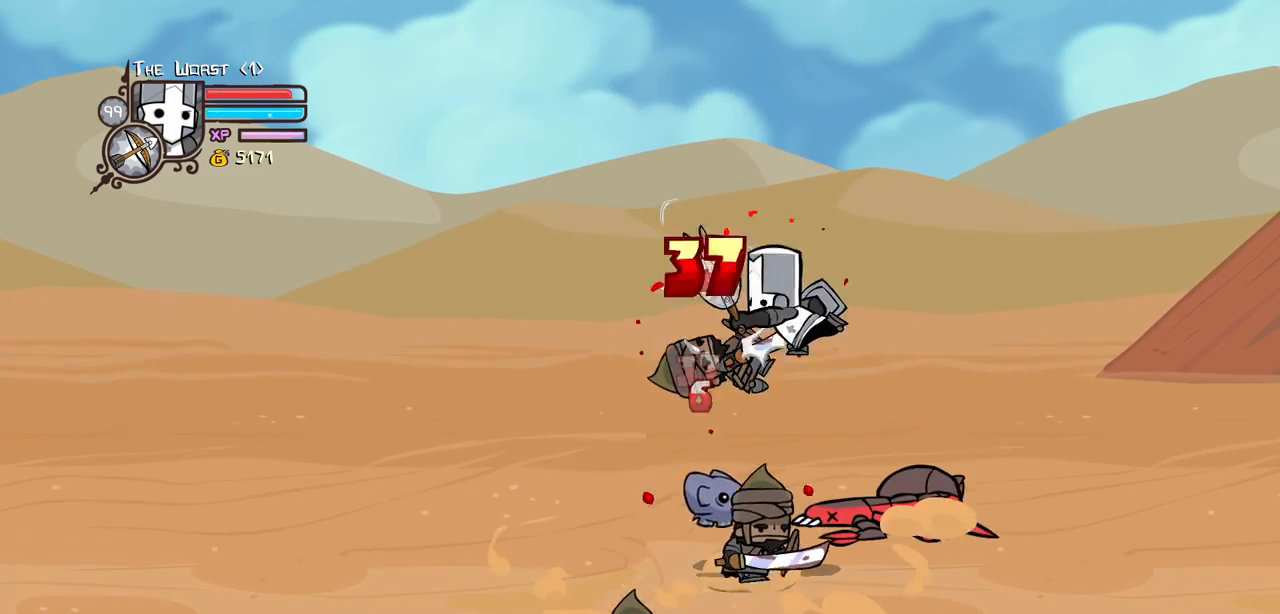
{"keys": ["heavy", "left"], "events": [[67, "light", "down"], [150, "light", "up"], [200, "left", "down"], [250, "light", "down"], [400, "heavy", "down"], [484, "light", "up"]]}
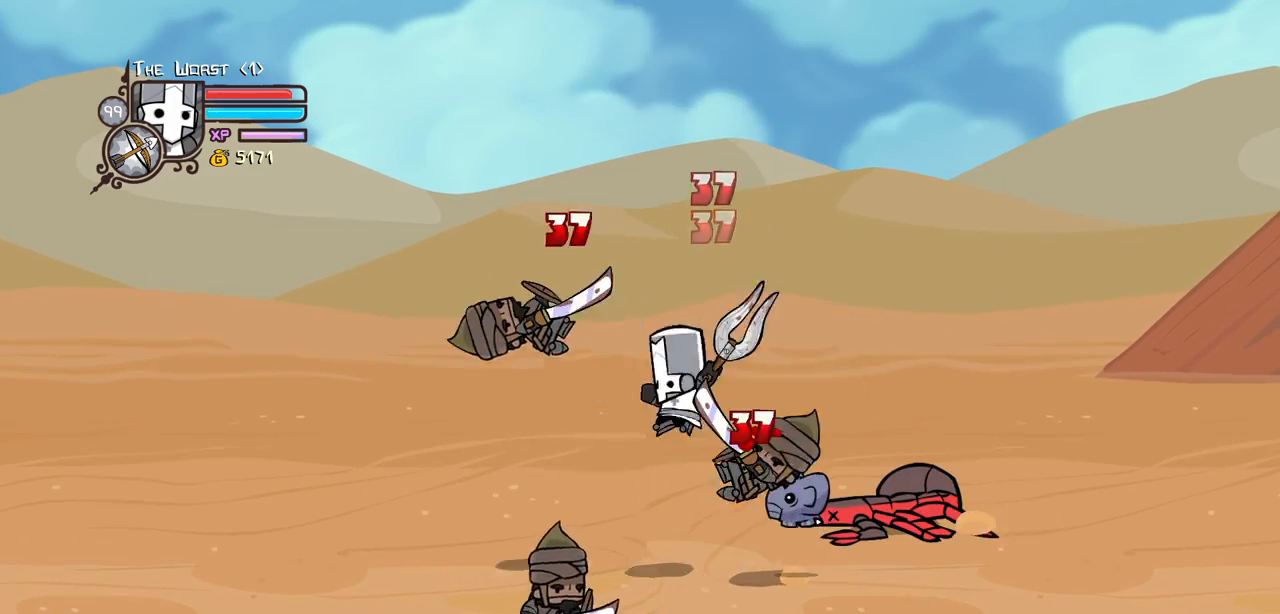
{"keys": ["right"], "events": [[217, "heavy", "up"], [267, "heavy", "down"], [450, "heavy", "up"], [450, "left", "up"], [450, "right", "down"]]}
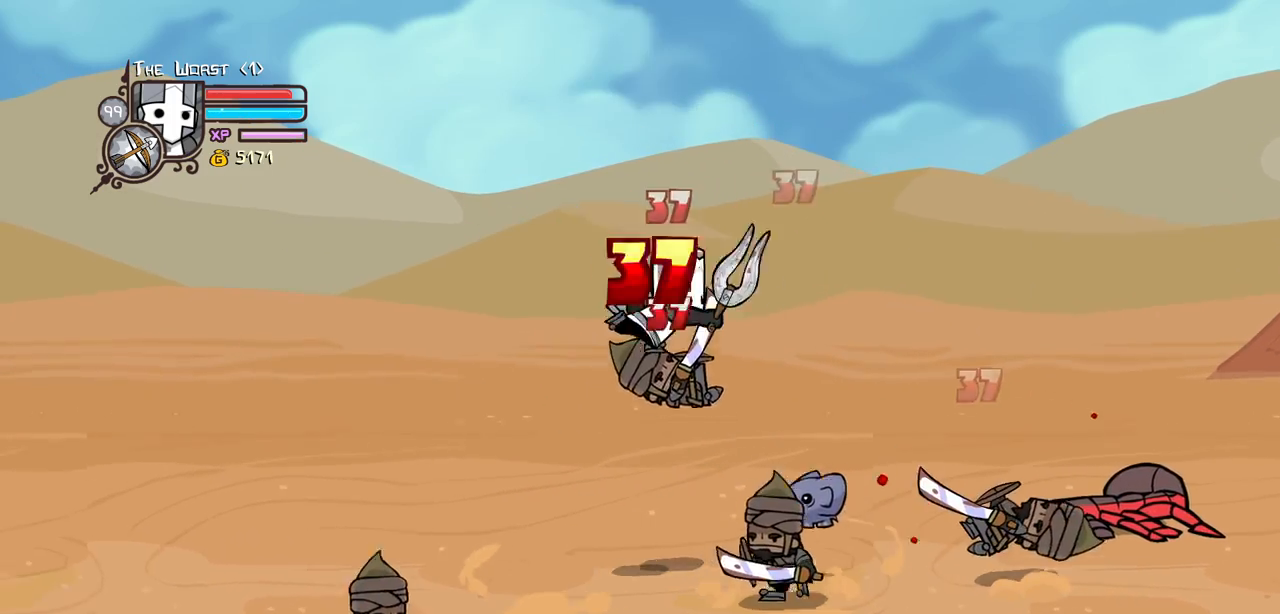
{"keys": ["light", "right"], "events": [[50, "right", "up"], [100, "light", "down"], [234, "light", "up"], [234, "right", "down"], [334, "light", "down"], [367, "right", "up"], [417, "right", "down"]]}
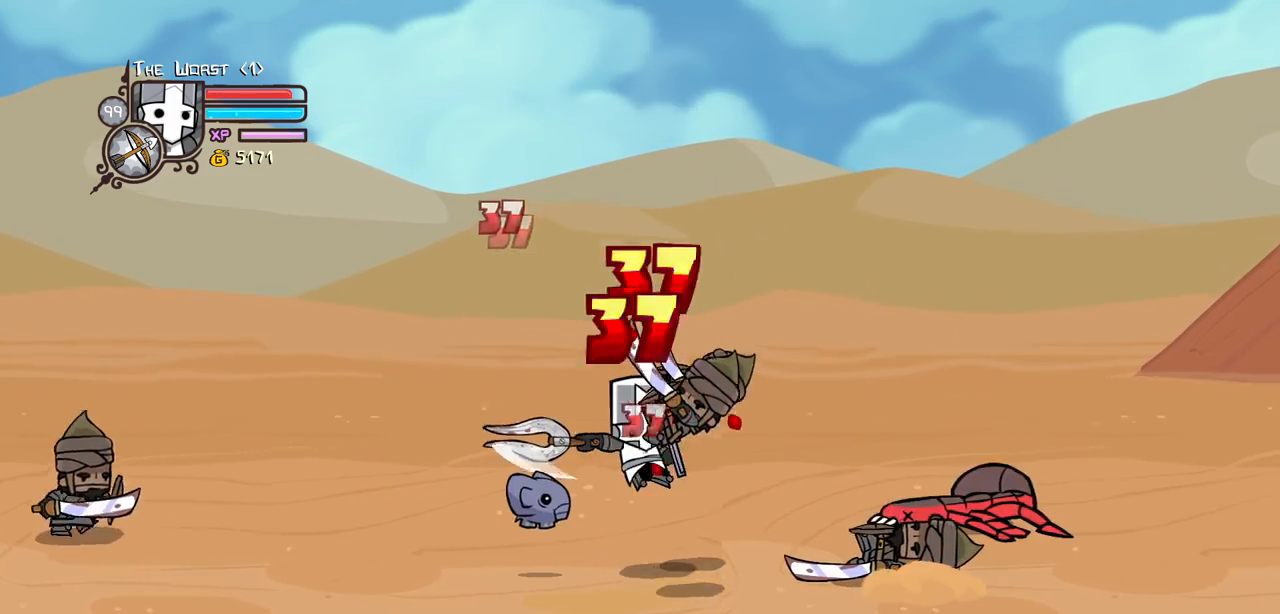
{"keys": ["heavy"], "events": [[17, "light", "up"], [150, "heavy", "down"], [250, "right", "up"], [384, "heavy", "up"], [434, "heavy", "down"]]}
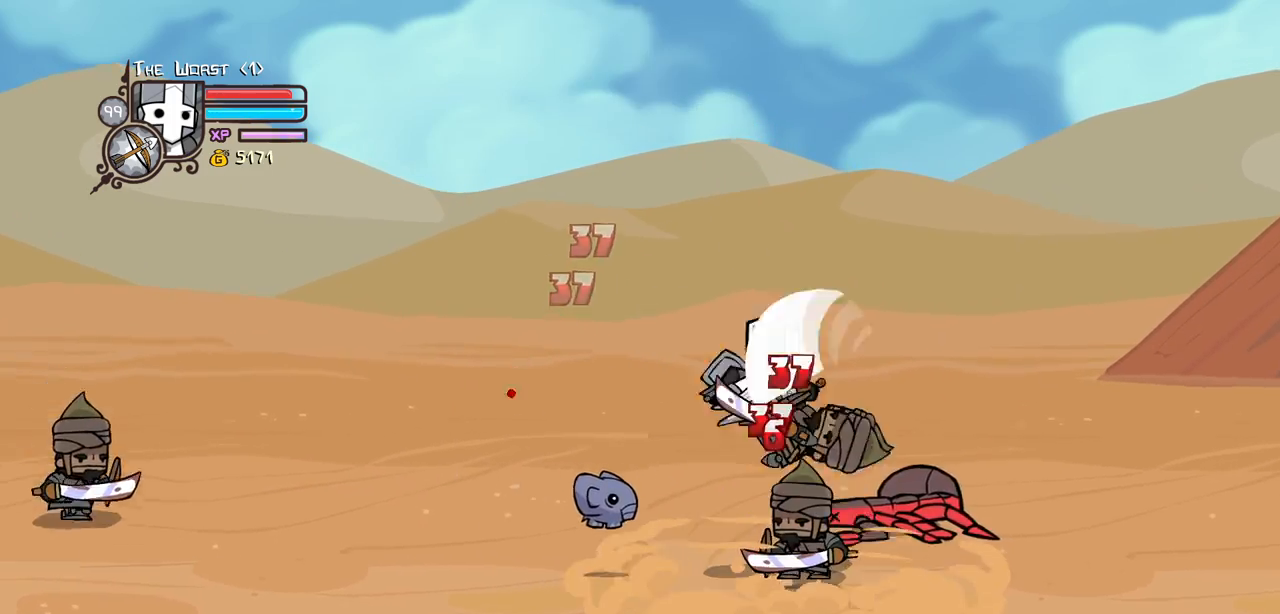
{"keys": ["light", "right"], "events": [[117, "heavy", "up"], [217, "light", "down"], [267, "right", "down"], [367, "light", "up"], [367, "right", "up"], [450, "light", "down"], [450, "right", "down"]]}
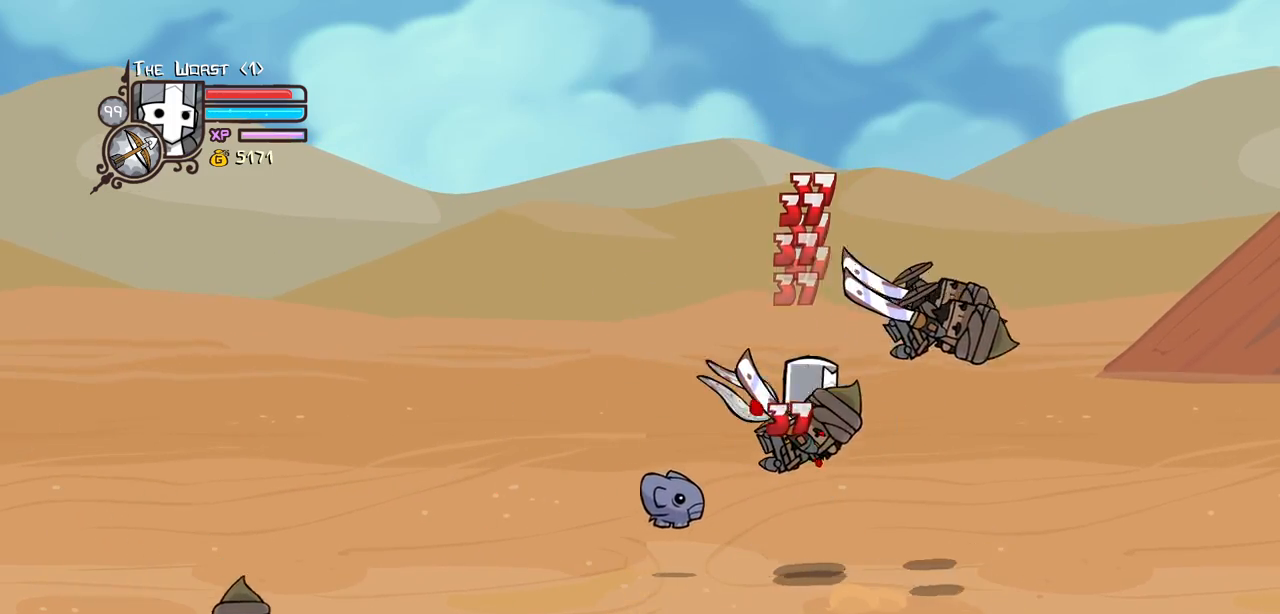
{"keys": ["heavy"], "events": [[50, "heavy", "down"], [184, "light", "up"], [334, "right", "up"], [367, "heavy", "up"], [417, "heavy", "down"]]}
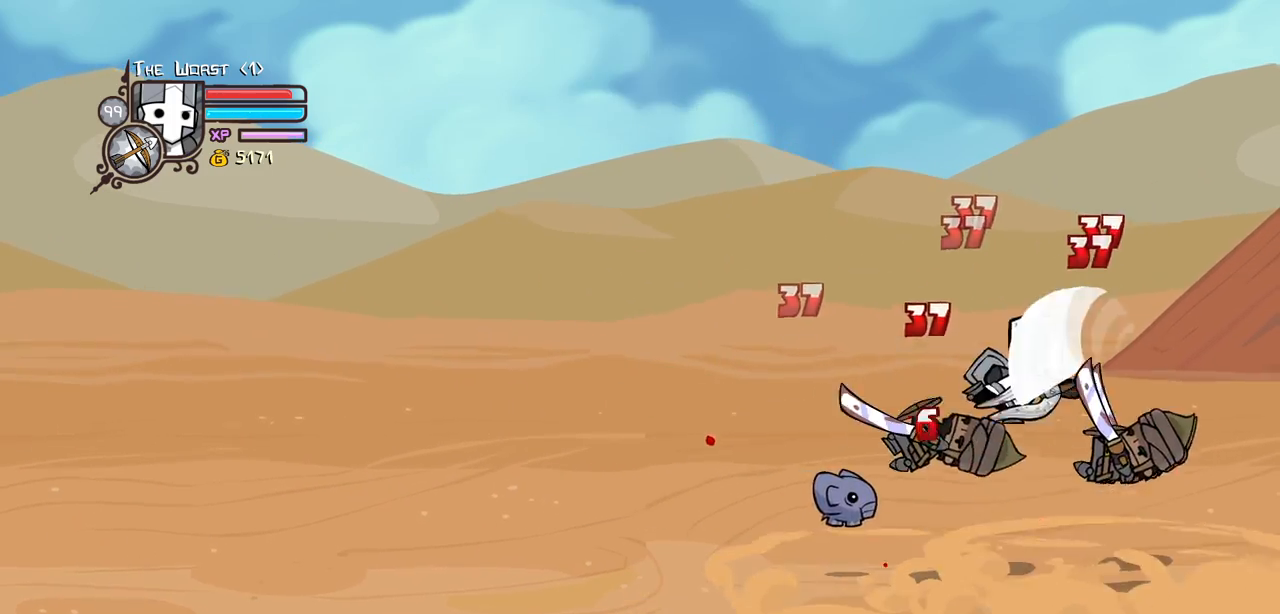
{"keys": ["light", "right"], "events": [[150, "heavy", "up"], [150, "light", "down"], [300, "right", "down"], [350, "light", "up"], [384, "light", "down"]]}
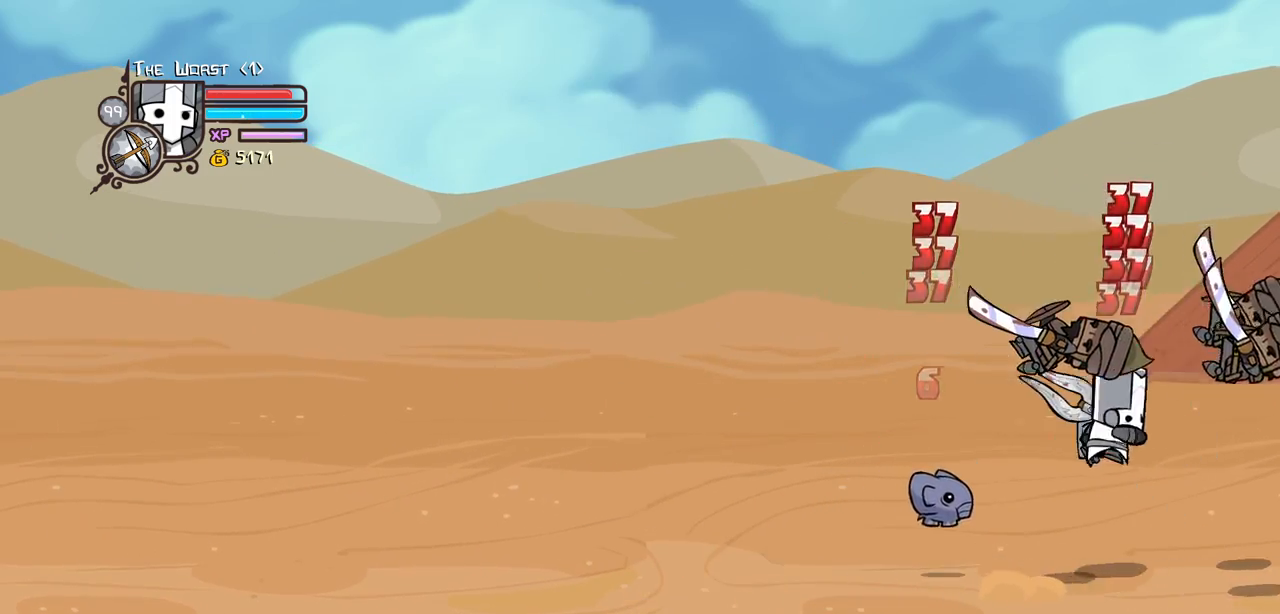
{"keys": ["heavy"], "events": [[84, "heavy", "down"], [167, "light", "up"], [317, "right", "up"]]}
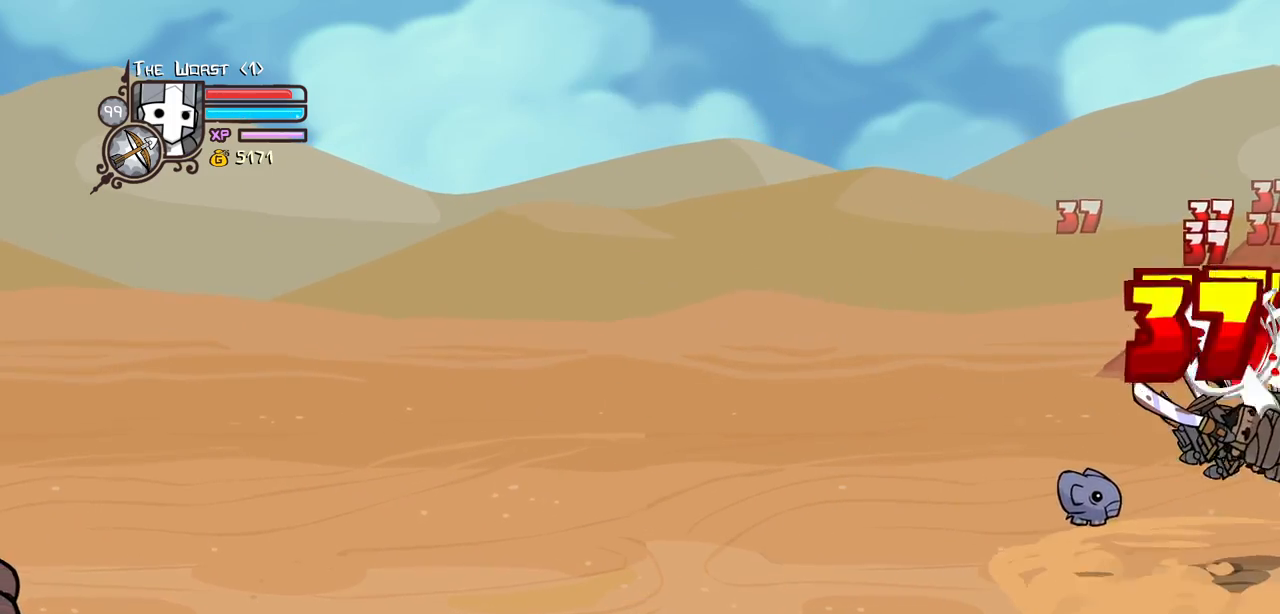
{"keys": ["light"], "events": [[100, "heavy", "up"], [184, "light", "down"], [334, "light", "up"], [384, "light", "down"], [400, "left", "down"], [467, "left", "up"]]}
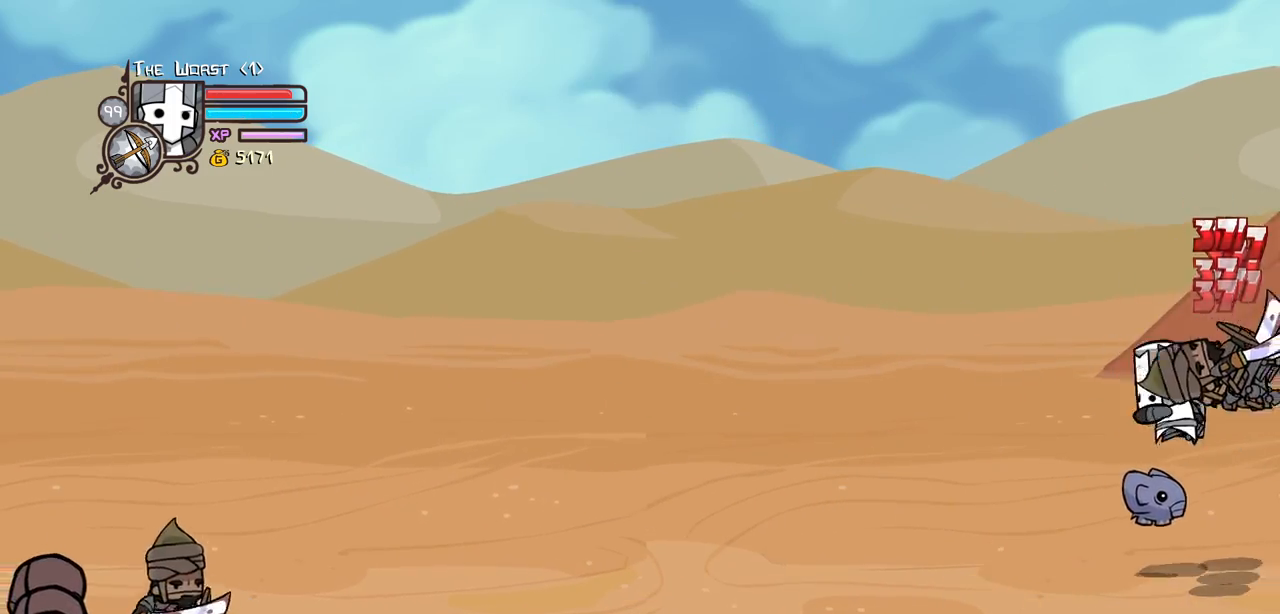
{"keys": ["heavy"], "events": [[17, "heavy", "down"], [117, "light", "up"], [300, "heavy", "up"], [350, "heavy", "down"]]}
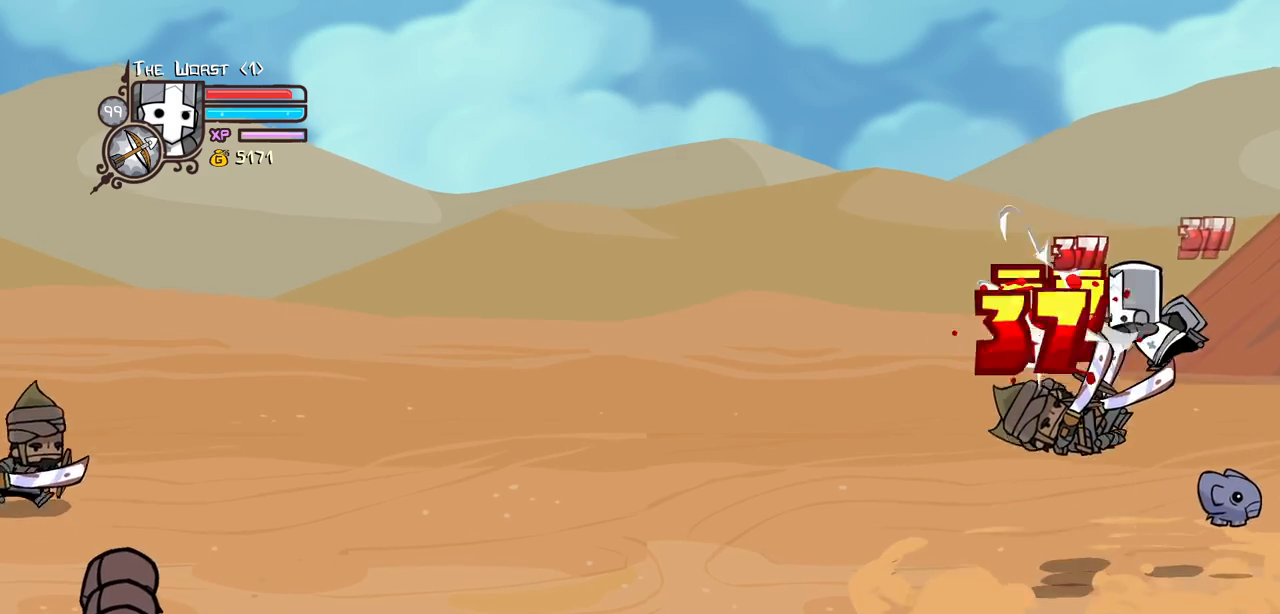
{"keys": ["left"], "events": [[84, "heavy", "up"], [117, "left", "down"], [117, "light", "down"], [500, "light", "up"]]}
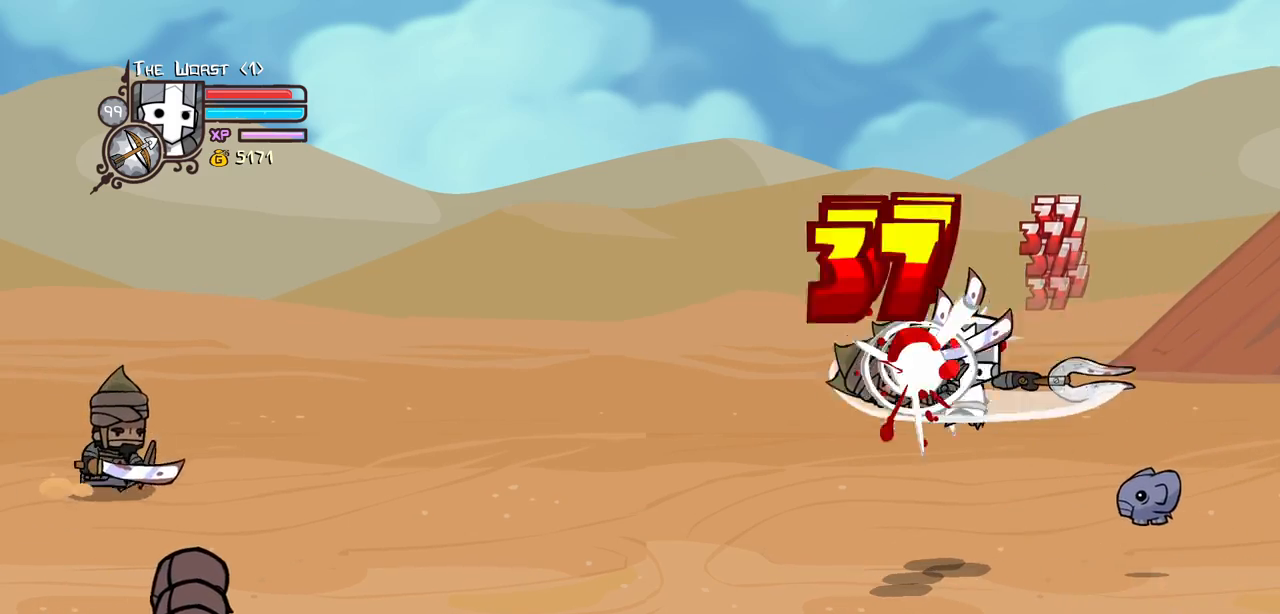
{"keys": ["heavy", "left", "light"], "events": [[50, "light", "down"], [234, "light", "up"], [284, "light", "down"], [467, "heavy", "down"]]}
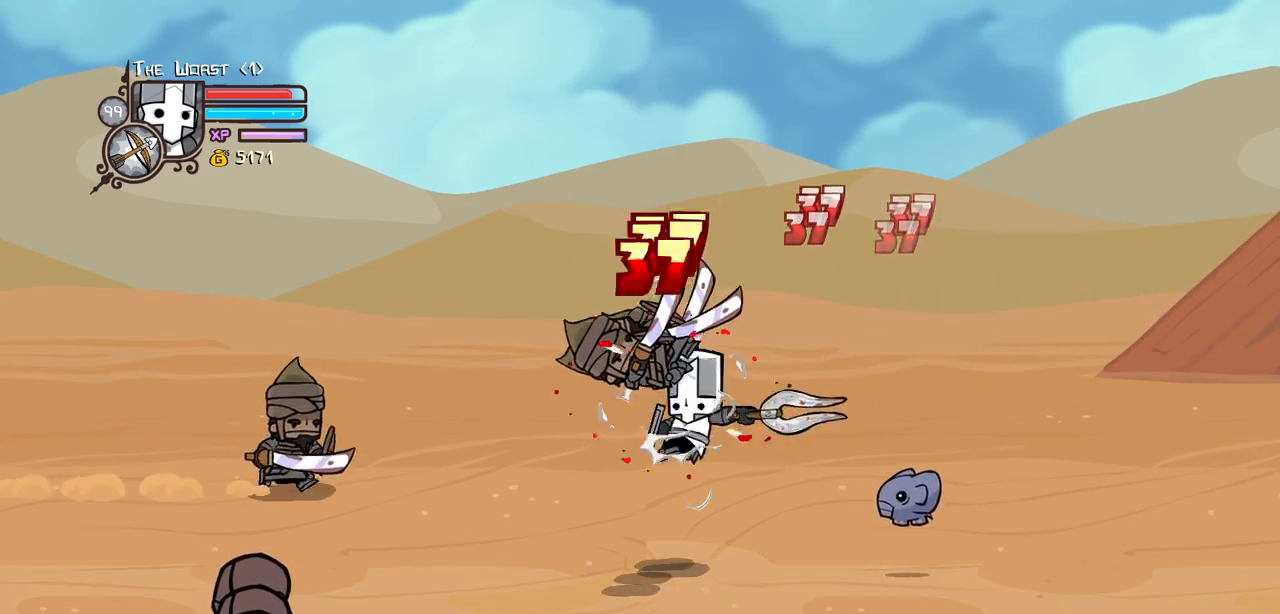
{"keys": [], "events": [[17, "light", "up"], [150, "left", "up"], [250, "heavy", "up"], [300, "heavy", "down"], [484, "heavy", "up"]]}
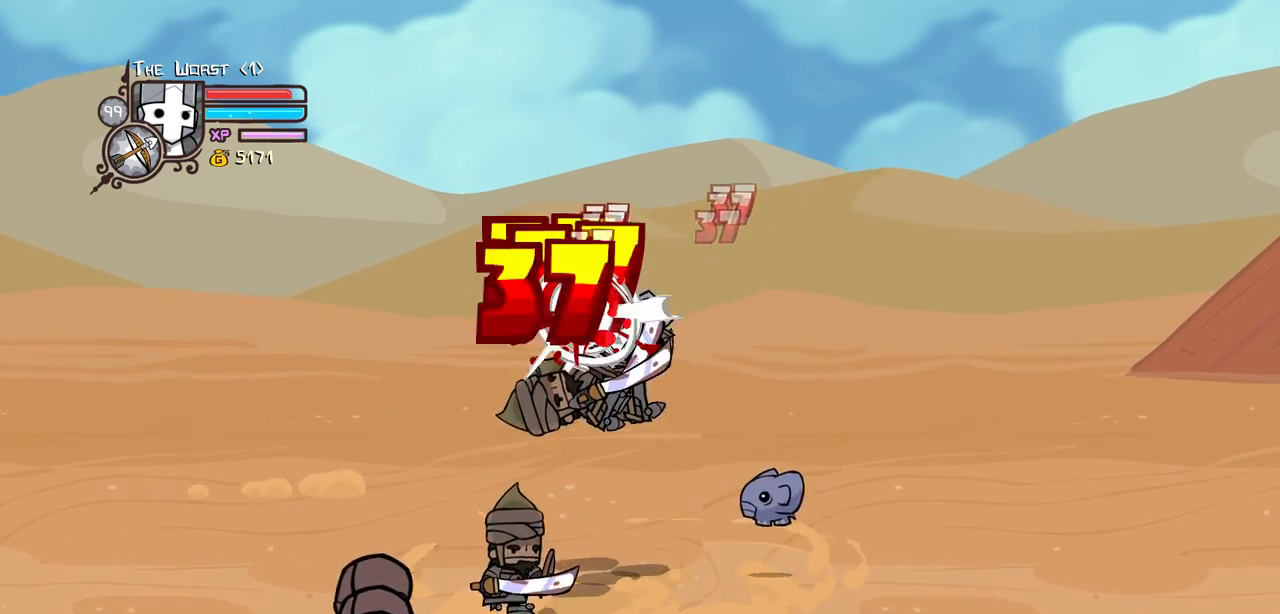
{"keys": ["heavy", "light"], "events": [[117, "left", "down"], [117, "light", "down"], [217, "left", "up"], [267, "light", "up"], [317, "left", "down"], [317, "light", "down"], [400, "heavy", "down"], [500, "left", "up"]]}
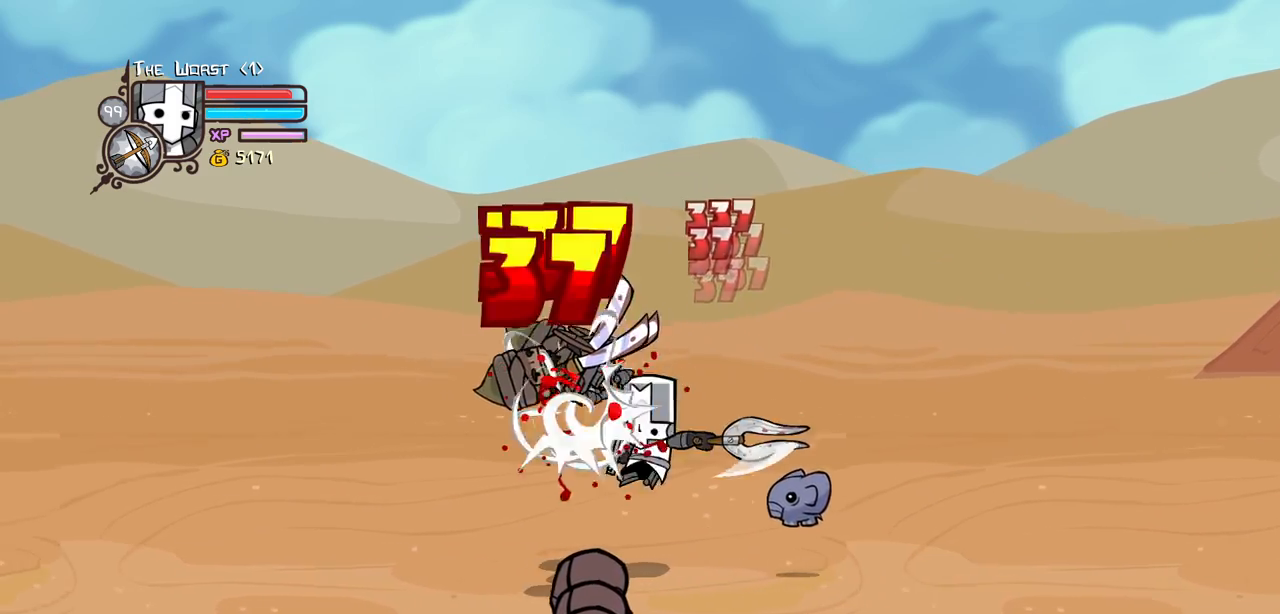
{"keys": ["heavy", "left", "right"], "events": [[50, "light", "up"], [100, "left", "down"], [284, "heavy", "up"], [334, "heavy", "down"], [467, "right", "down"]]}
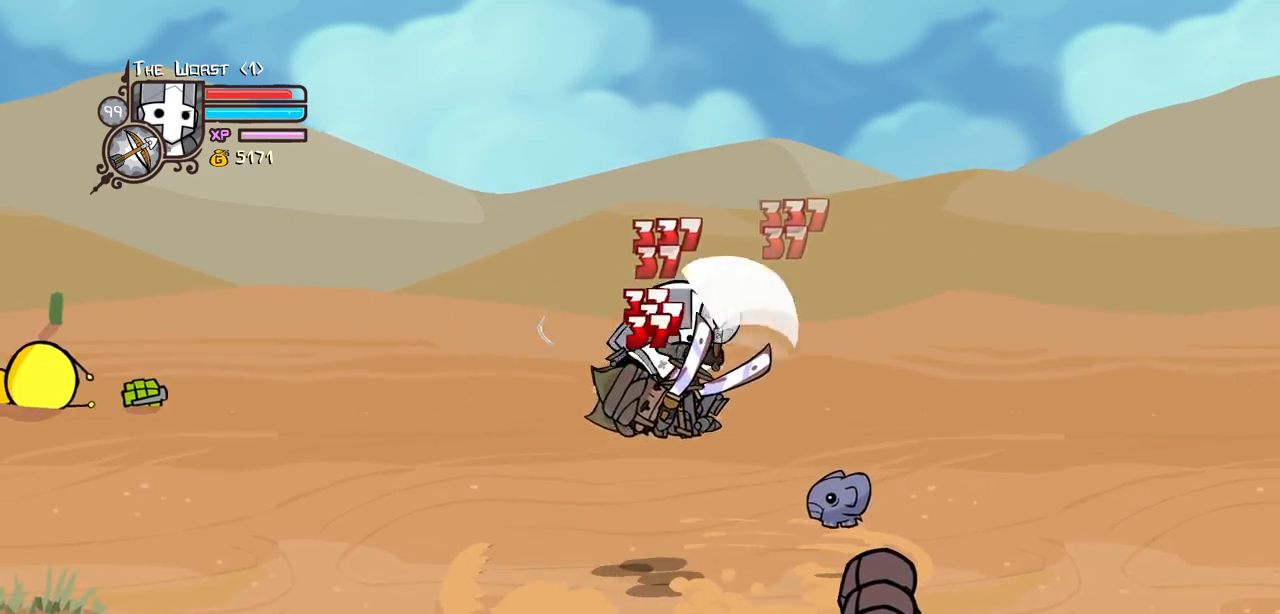
{"keys": ["heavy", "right"], "events": [[17, "left", "up"], [67, "heavy", "up"], [67, "right", "up"], [117, "light", "down"], [200, "right", "down"], [250, "light", "up"], [300, "light", "down"], [434, "heavy", "down"], [484, "light", "up"]]}
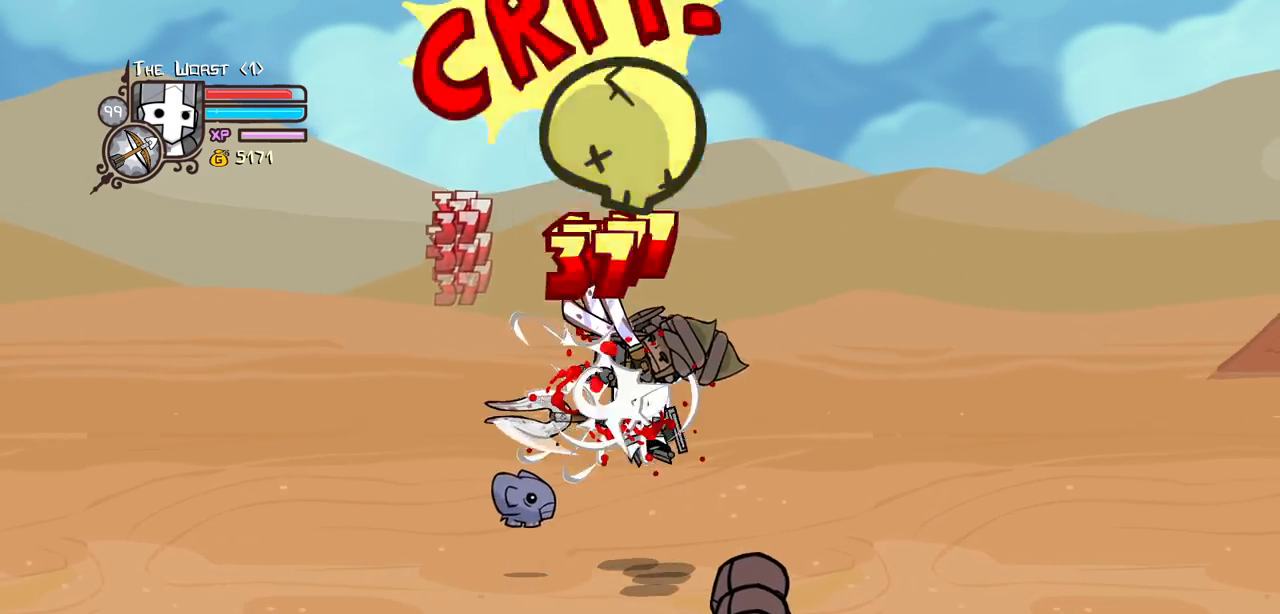
{"keys": ["heavy"], "events": [[134, "right", "up"], [217, "heavy", "up"], [267, "heavy", "down"]]}
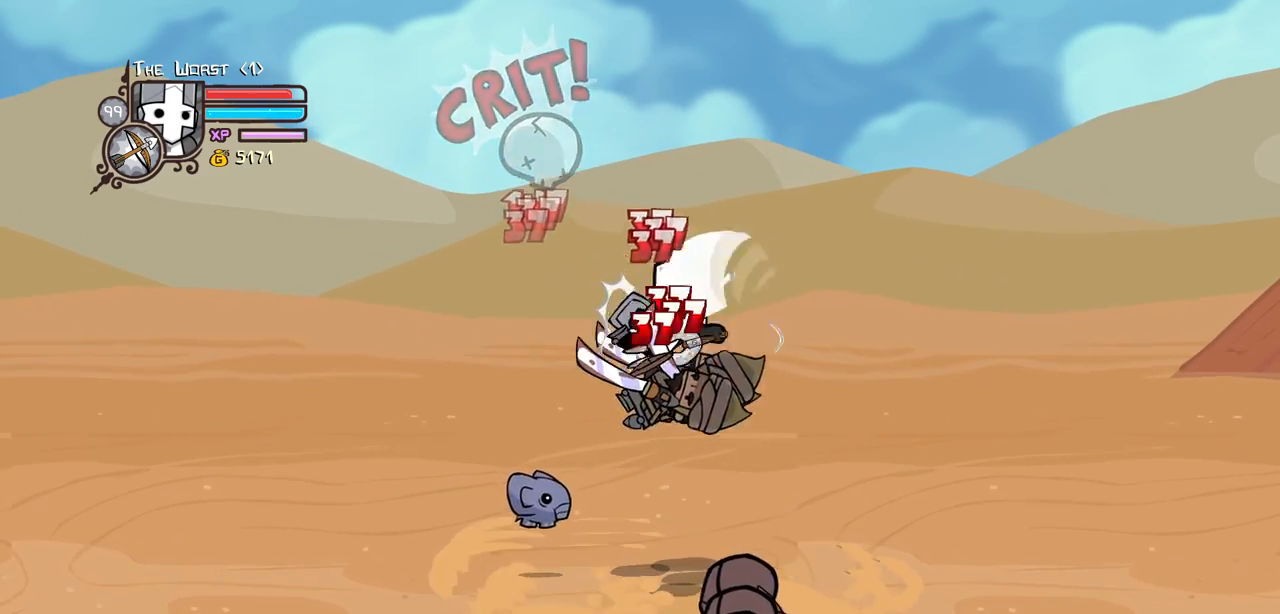
{"keys": ["light"], "events": [[50, "heavy", "up"], [184, "light", "down"], [334, "light", "up"], [384, "light", "down"]]}
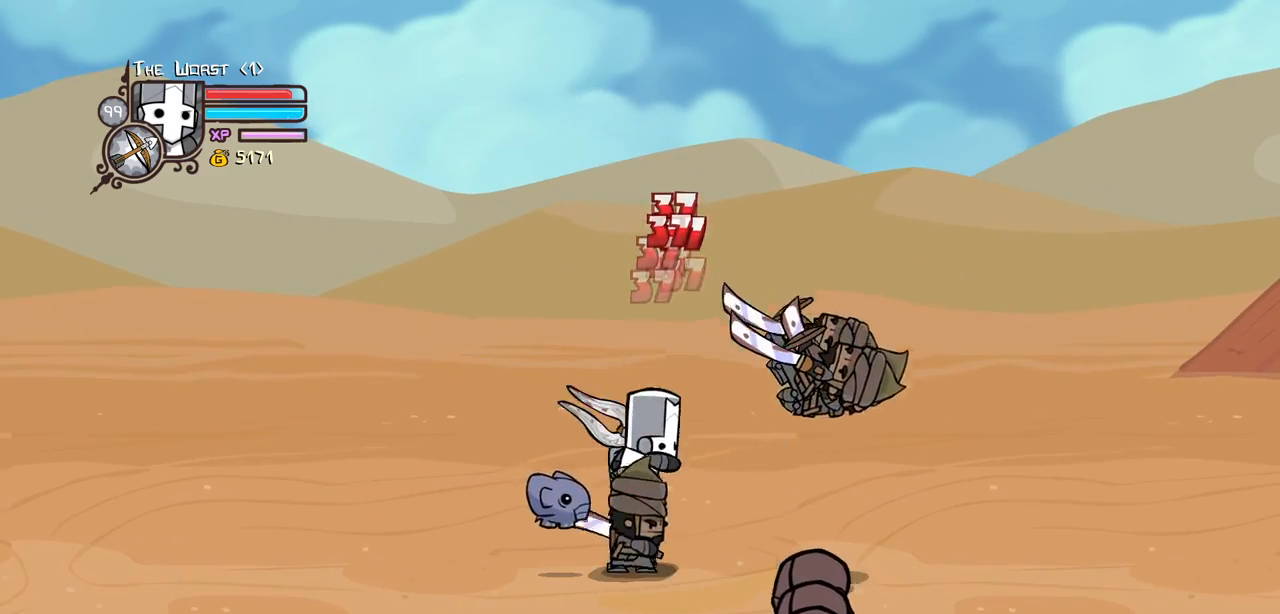
{"keys": ["heavy"], "events": [[17, "heavy", "down"], [117, "light", "up"], [300, "heavy", "up"], [384, "heavy", "down"]]}
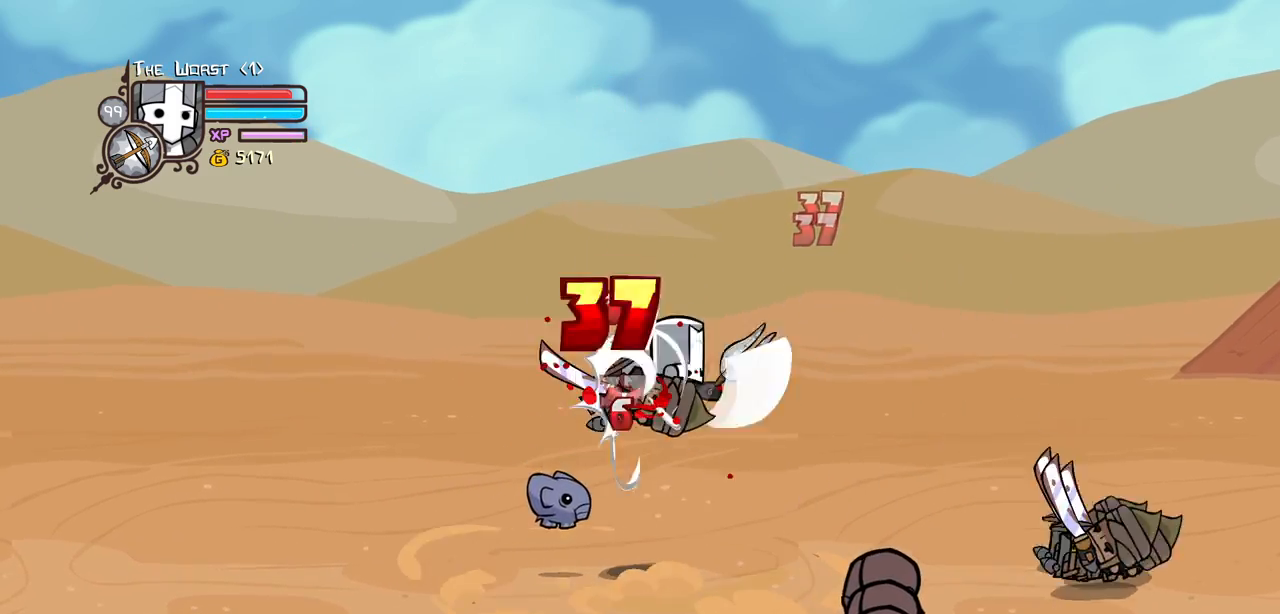
{"keys": ["light", "right"], "events": [[84, "heavy", "up"], [117, "light", "down"], [167, "right", "down"], [217, "right", "up"], [317, "light", "up"], [317, "right", "down"], [367, "light", "down"]]}